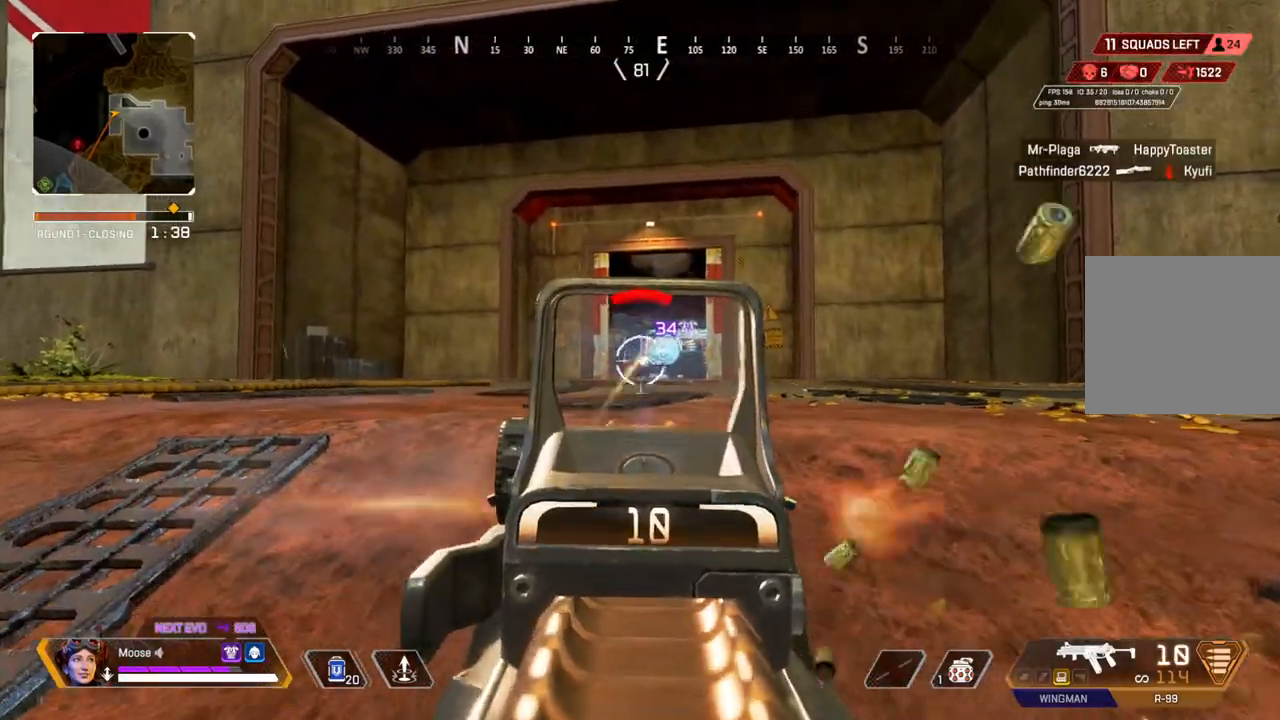
Gameplay with a controller (PlayStation layout); each line is a JSON object with the inputs held at the frame after it (dt_ms = milliseconds from this image to that frame). "events" lists button and stick changes between this image and that frame as [ms after this image, input, new state], when the widget could be followed in between. Not read: SELECT START.
{"dt_ms": 500, "buttons": [], "left_stick": "down-right", "right_stick": "center", "events": [[283, "L2", "up"], [283, "R2", "up"], [383, "SQUARE", "down"], [467, "SQUARE", "up"]]}
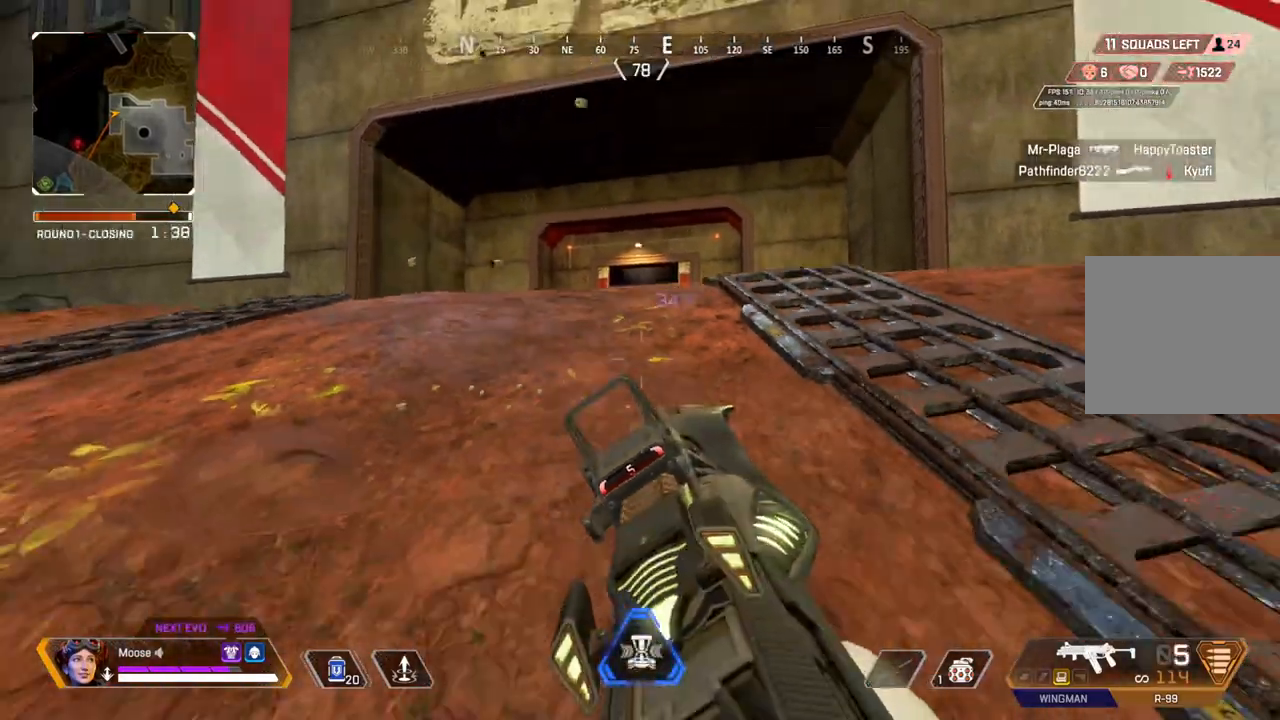
{"dt_ms": 500, "buttons": [], "left_stick": "up-left", "right_stick": "center", "events": [[100, "left_stick", "down-left"], [300, "left_stick", "left"], [467, "left_stick", "up-left"]]}
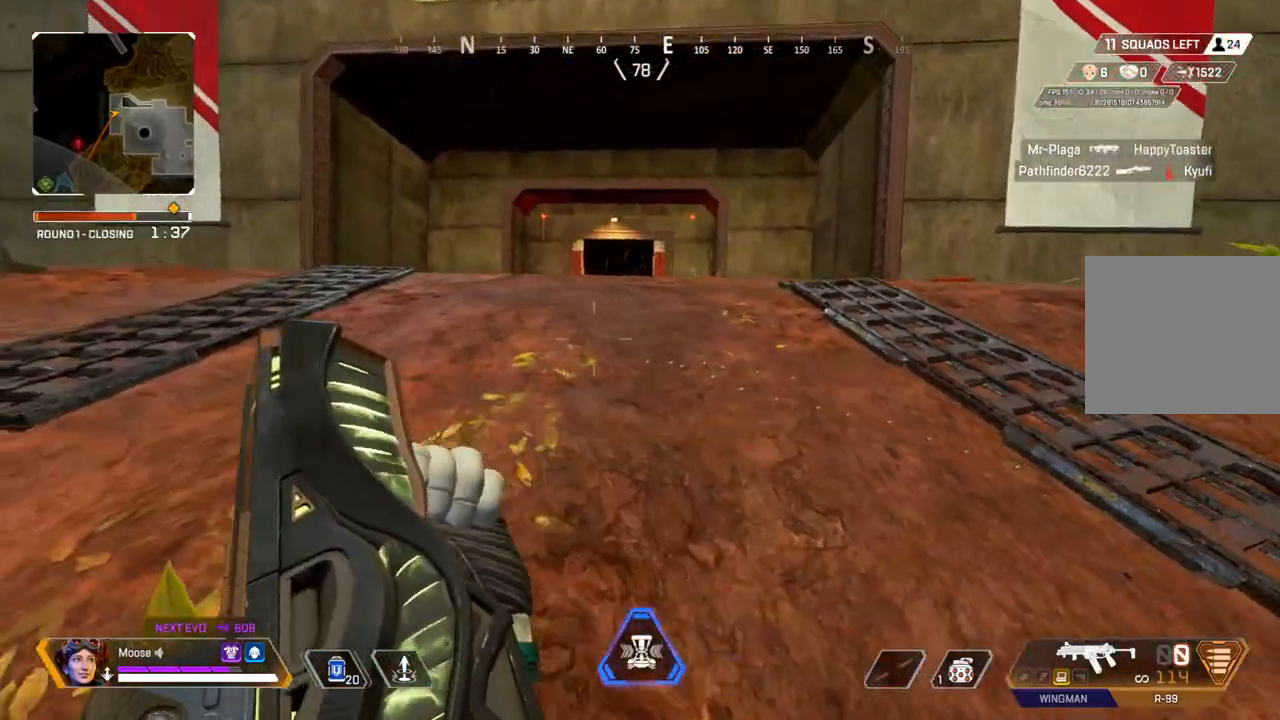
{"dt_ms": 500, "buttons": [], "left_stick": "left", "right_stick": "center", "events": [[467, "left_stick", "left"]]}
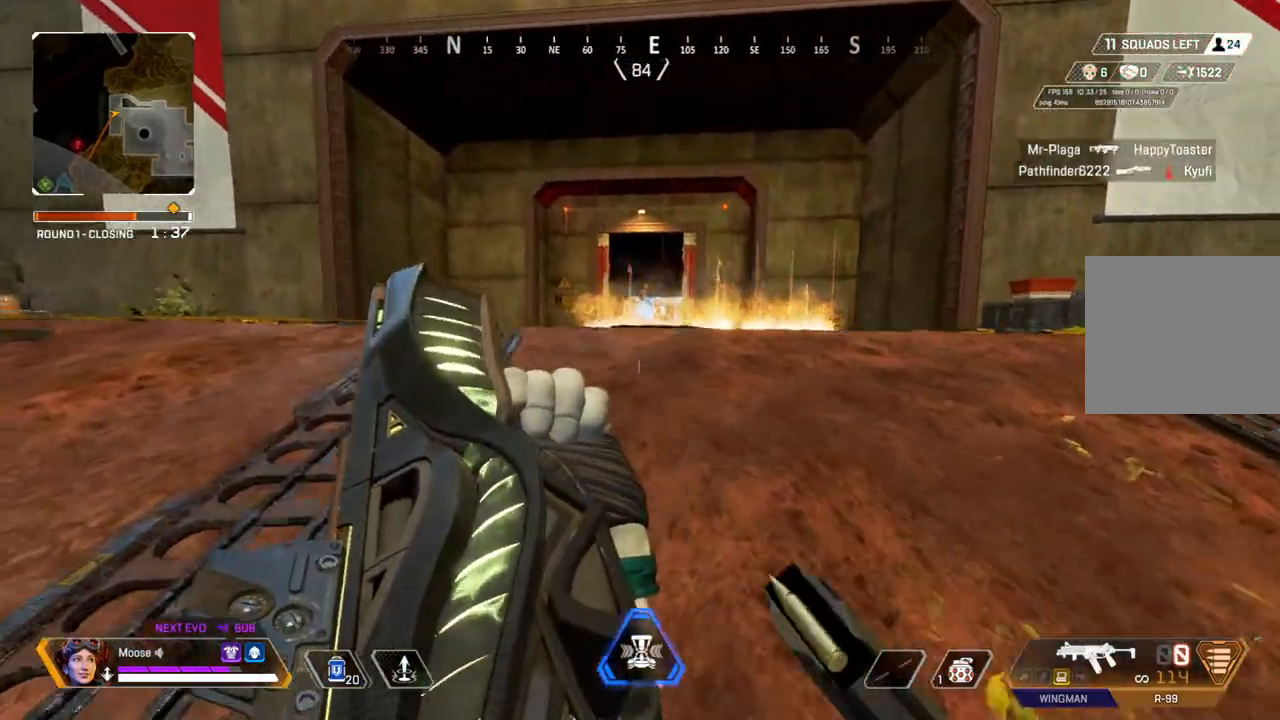
{"dt_ms": 500, "buttons": ["L2"], "left_stick": "left", "right_stick": "center", "events": [[200, "CIRCLE", "down"], [317, "CIRCLE", "up"], [400, "L2", "down"]]}
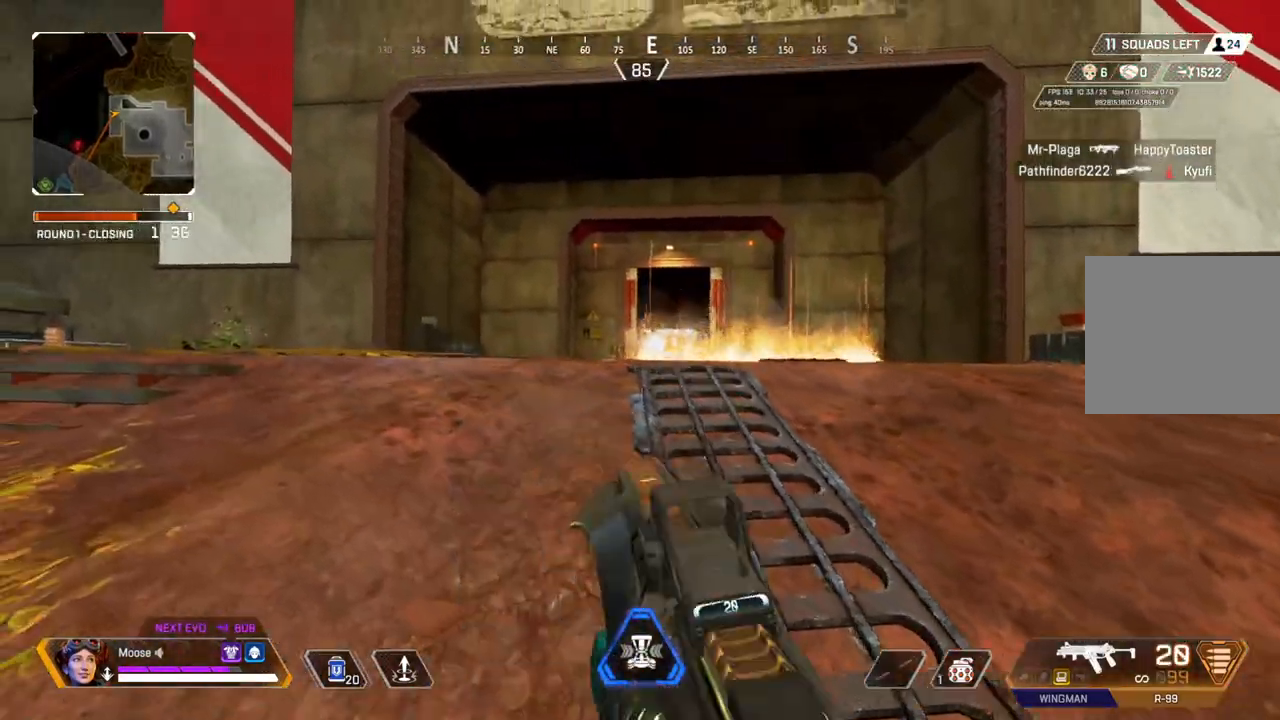
{"dt_ms": 500, "buttons": ["L2"], "left_stick": "right", "right_stick": "center", "events": [[150, "left_stick", "right"]]}
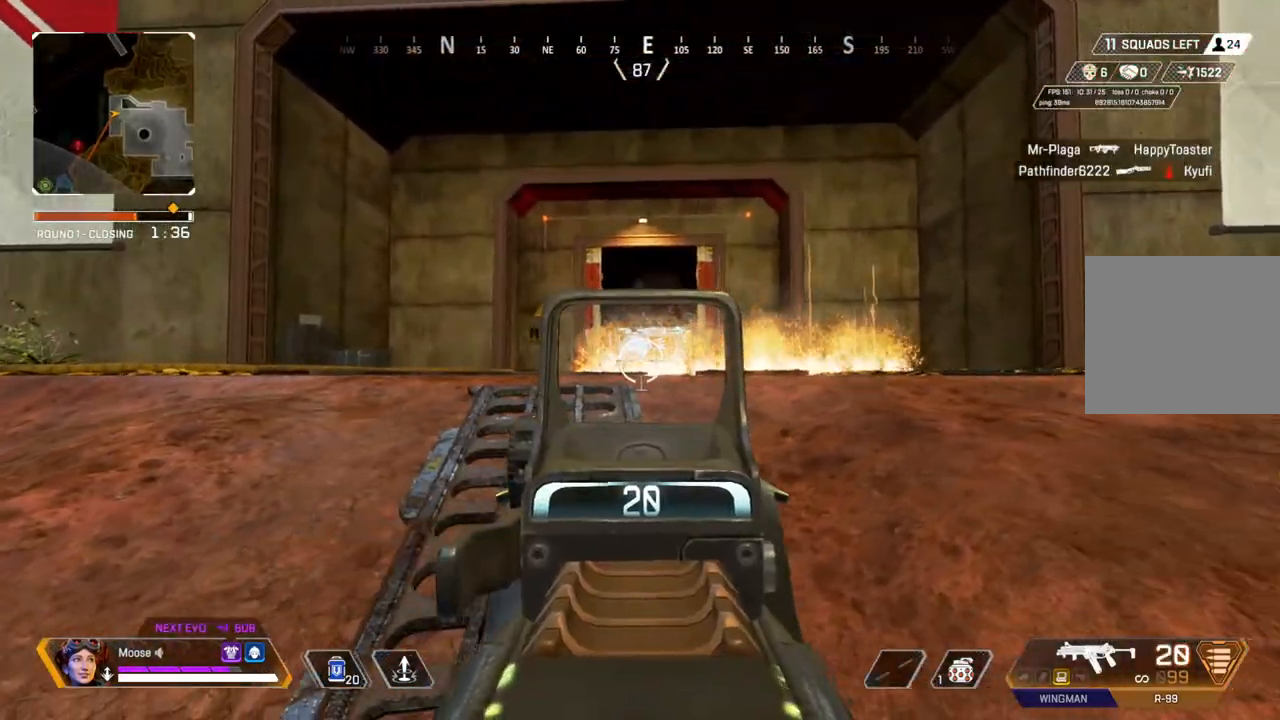
{"dt_ms": 500, "buttons": [], "left_stick": "right", "right_stick": "center", "events": [[450, "L2", "up"]]}
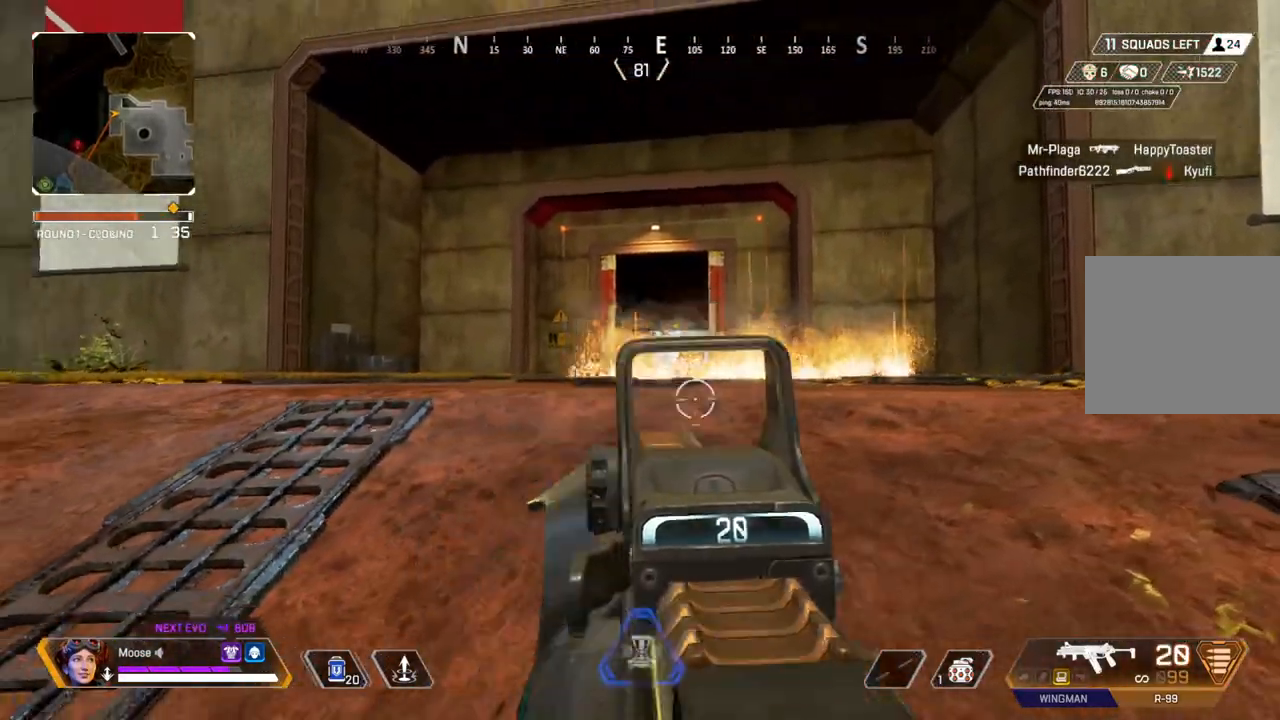
{"dt_ms": 500, "buttons": [], "left_stick": "right", "right_stick": "center", "events": [[33, "R1", "down"], [50, "L1", "down"], [133, "R1", "up"], [167, "L1", "up"]]}
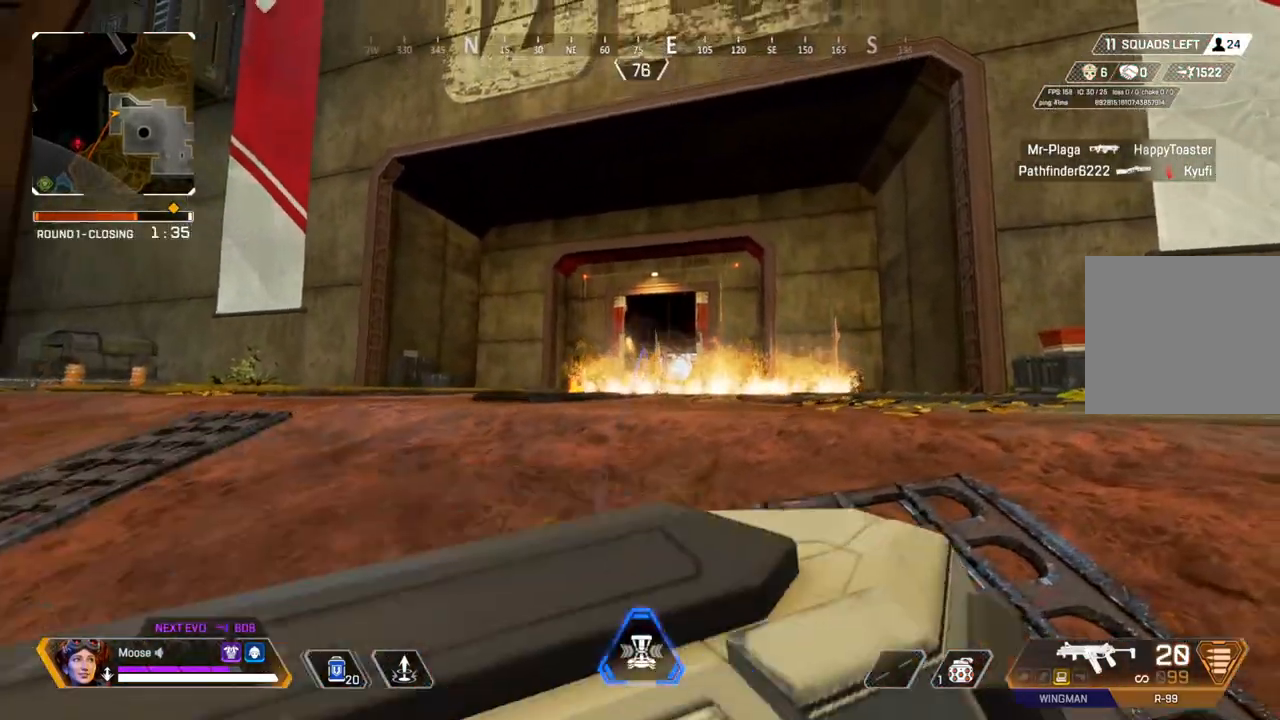
{"dt_ms": 500, "buttons": ["R2"], "left_stick": "center", "right_stick": "center", "events": [[217, "left_stick", "up-right"], [333, "R2", "down"], [383, "left_stick", "center"]]}
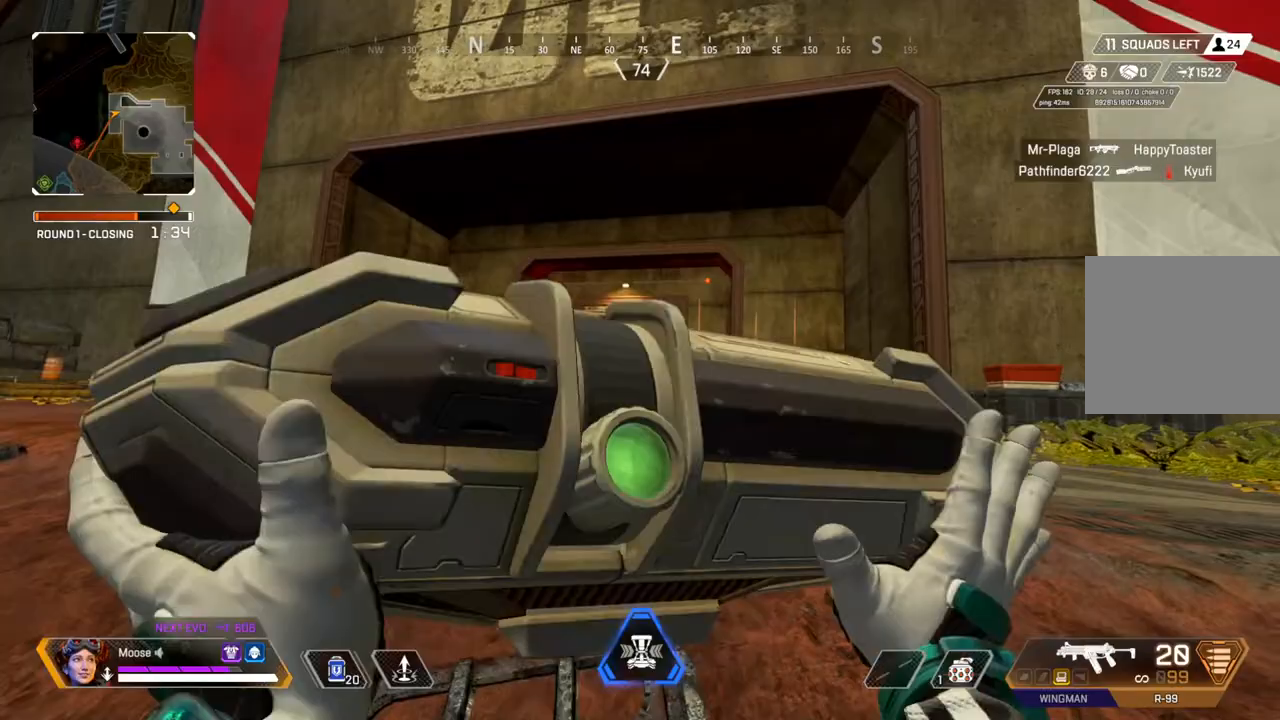
{"dt_ms": 500, "buttons": [], "left_stick": "down-left", "right_stick": "center", "events": [[117, "R2", "up"], [283, "left_stick", "down"], [333, "left_stick", "down-left"]]}
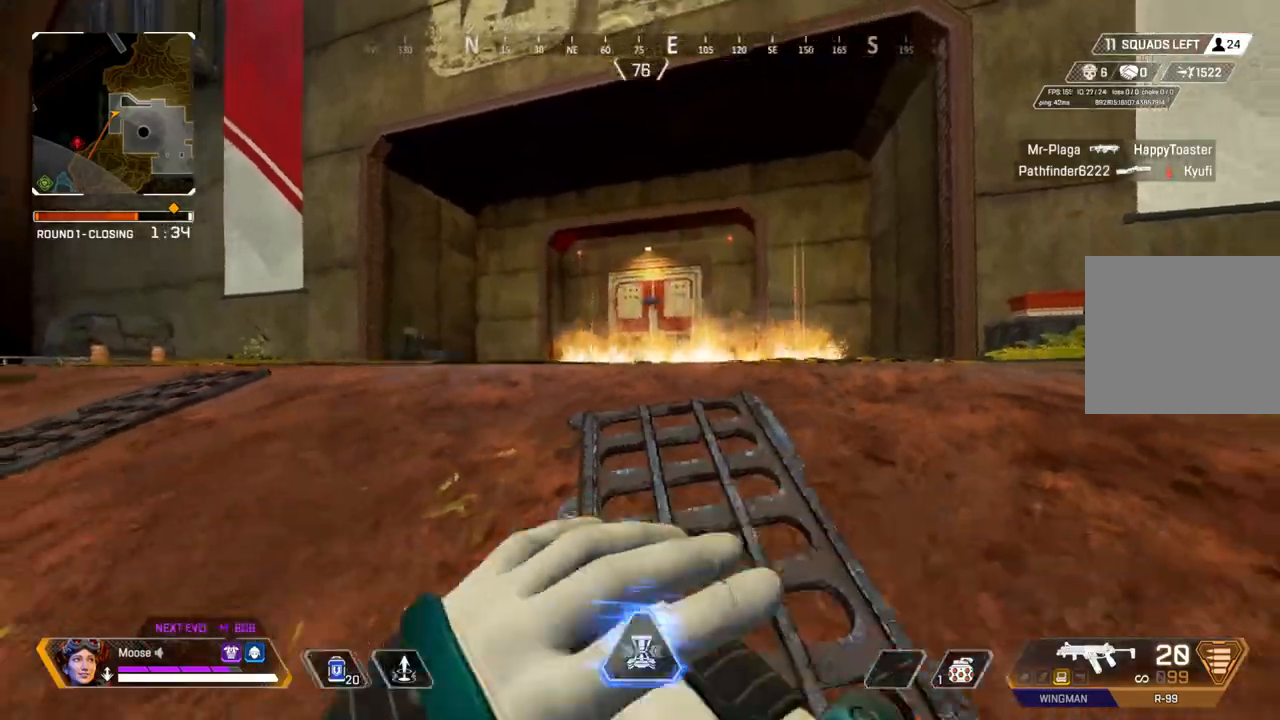
{"dt_ms": 500, "buttons": [], "left_stick": "up-right", "right_stick": "center", "events": [[133, "left_stick", "up-left"], [250, "left_stick", "up-right"]]}
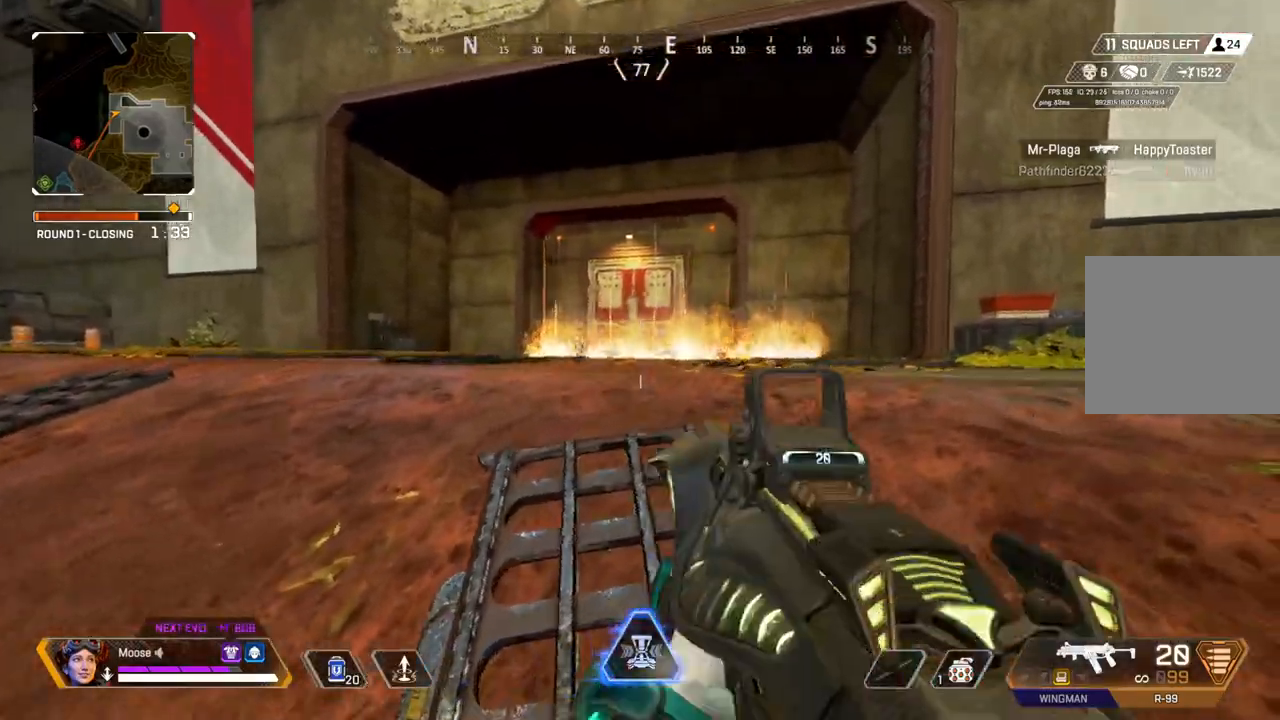
{"dt_ms": 500, "buttons": [], "left_stick": "right", "right_stick": "center", "events": [[300, "left_stick", "right"]]}
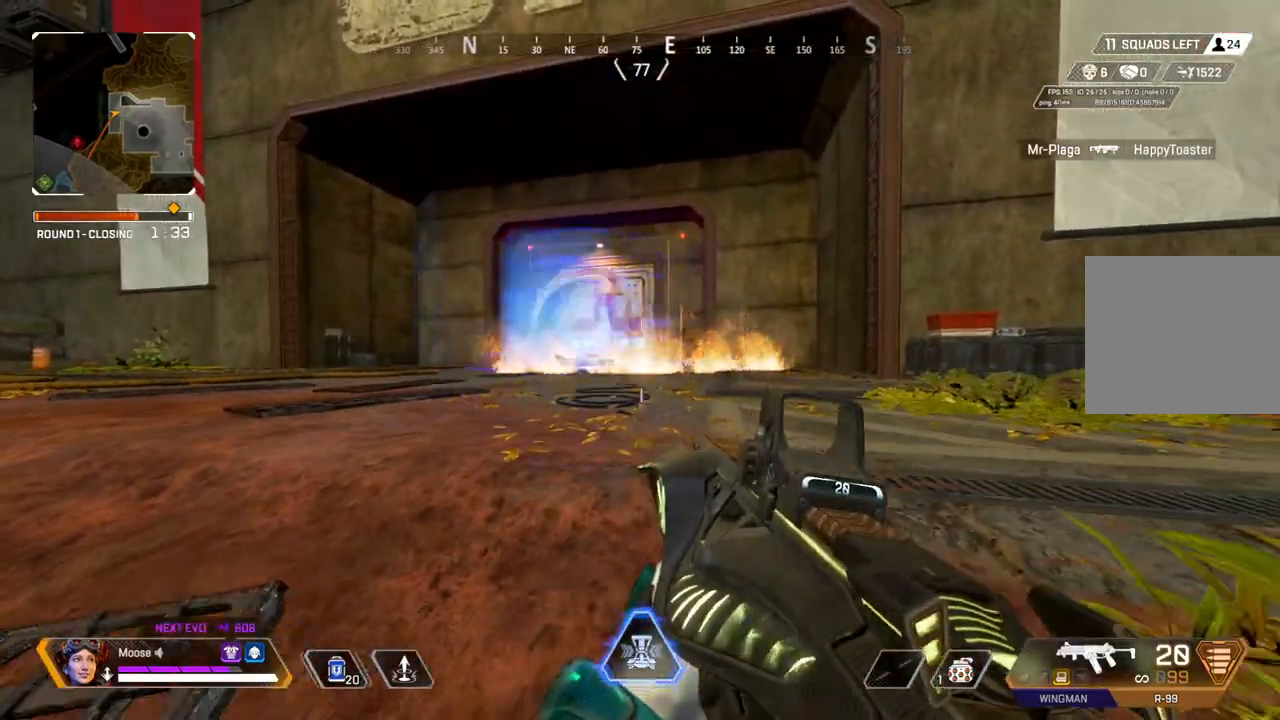
{"dt_ms": 500, "buttons": [], "left_stick": "up-right", "right_stick": "right"}
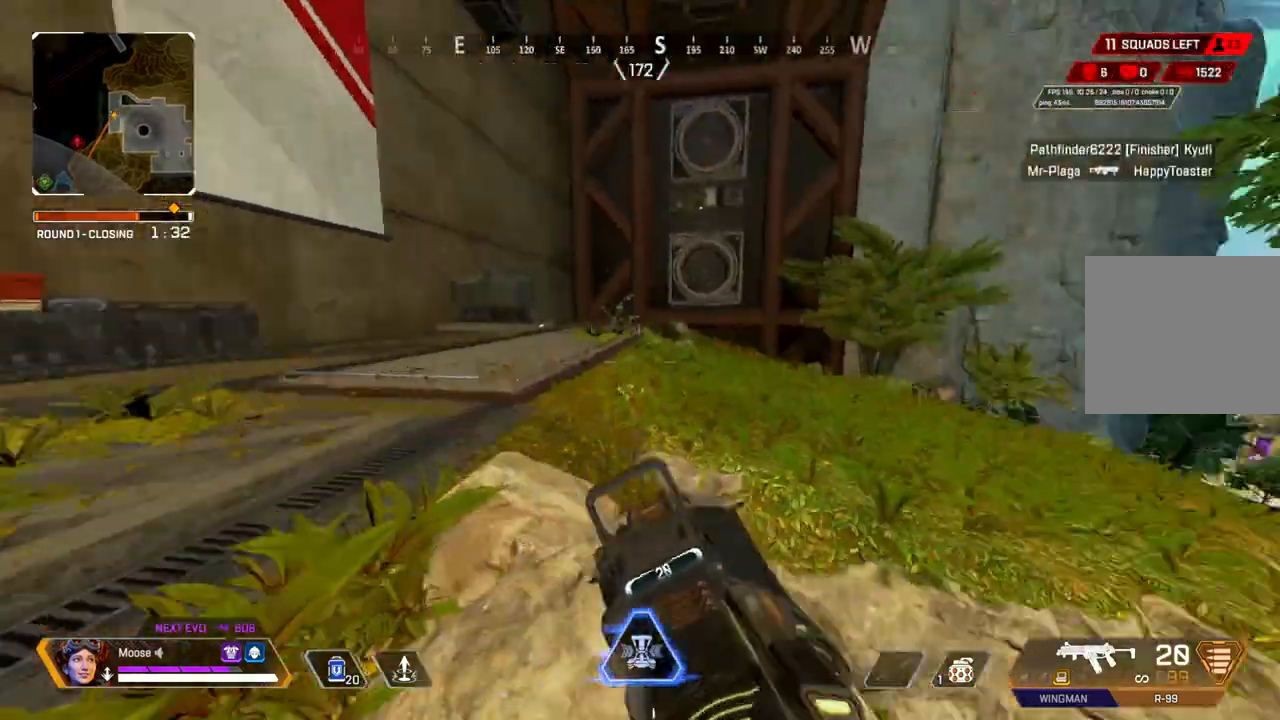
{"dt_ms": 500, "buttons": [], "left_stick": "up", "right_stick": "right", "events": [[50, "left_stick", "up"], [50, "right_stick", "center"], [433, "right_stick", "right"]]}
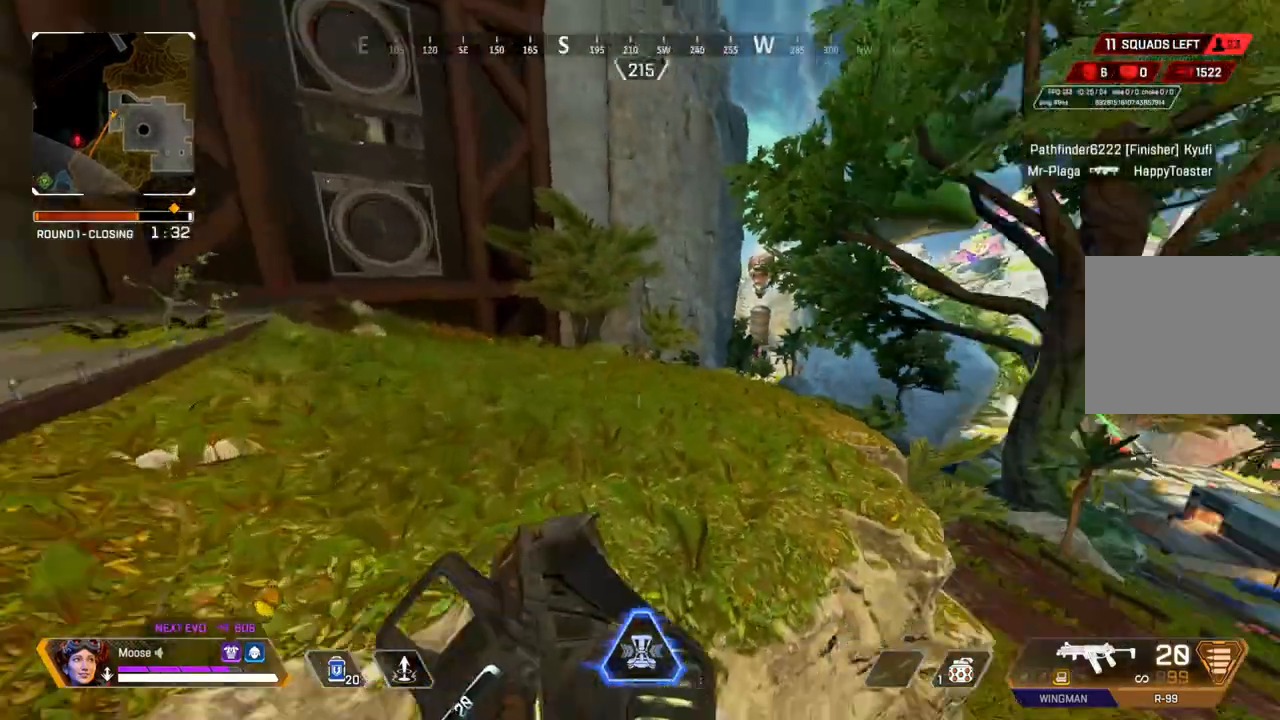
{"dt_ms": 500, "buttons": [], "left_stick": "up", "right_stick": "center", "events": [[83, "right_stick", "center"]]}
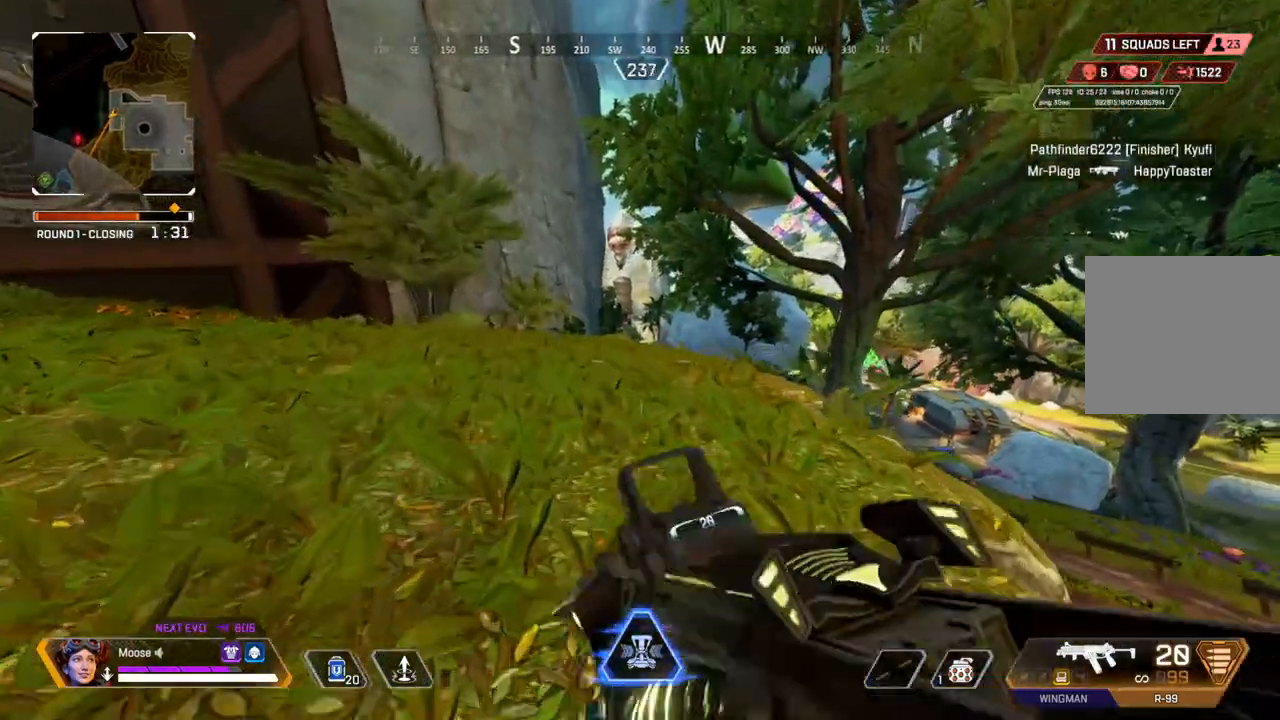
{"dt_ms": 500, "buttons": [], "left_stick": "down-right", "right_stick": "center", "events": [[117, "left_stick", "center"], [450, "left_stick", "down-right"]]}
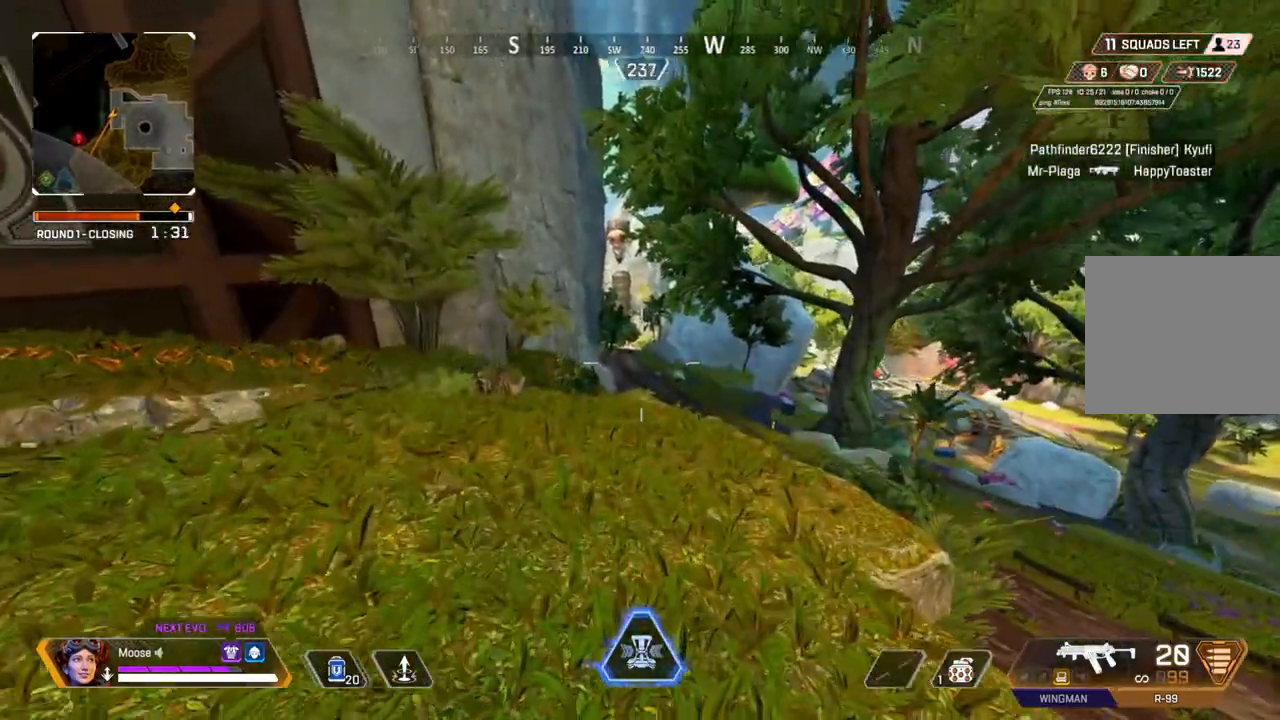
{"dt_ms": 500, "buttons": [], "left_stick": "up", "right_stick": "up-right", "events": [[133, "left_stick", "right"], [167, "right_stick", "right"], [267, "left_stick", "up-right"], [383, "left_stick", "up"], [417, "right_stick", "up-right"]]}
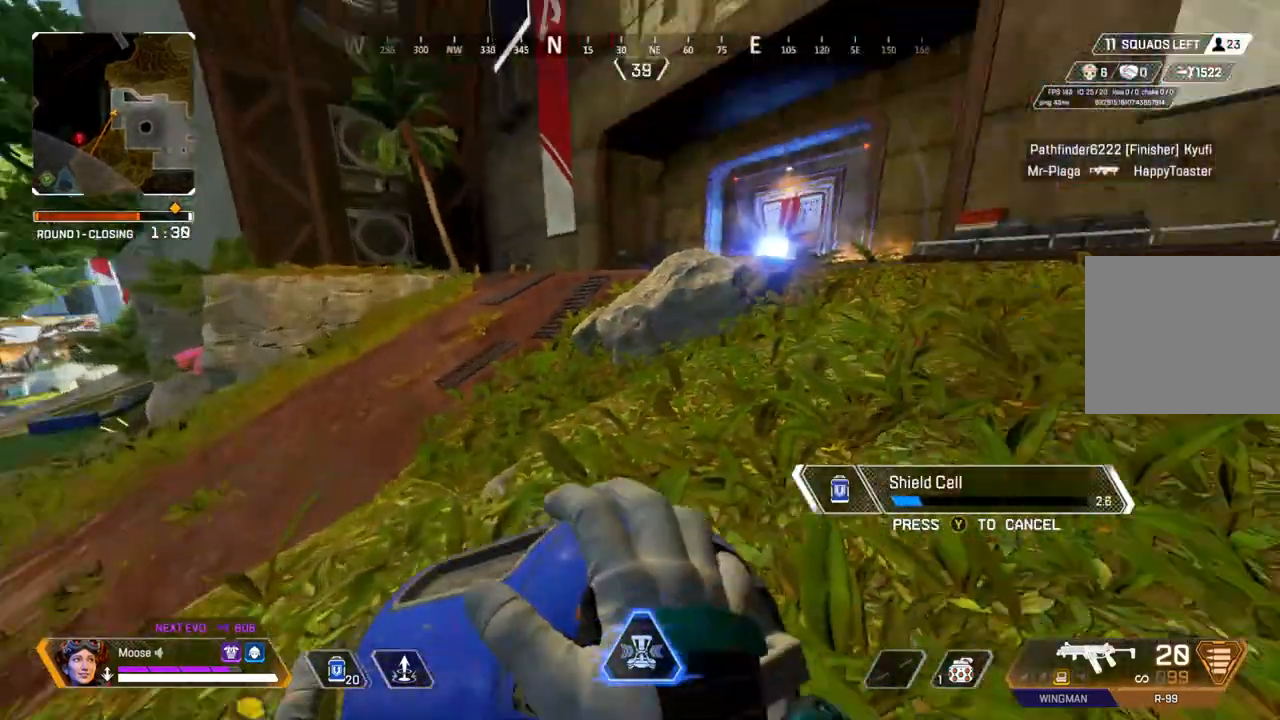
{"dt_ms": 500, "buttons": [], "left_stick": "up", "right_stick": "center", "events": [[67, "right_stick", "center"]]}
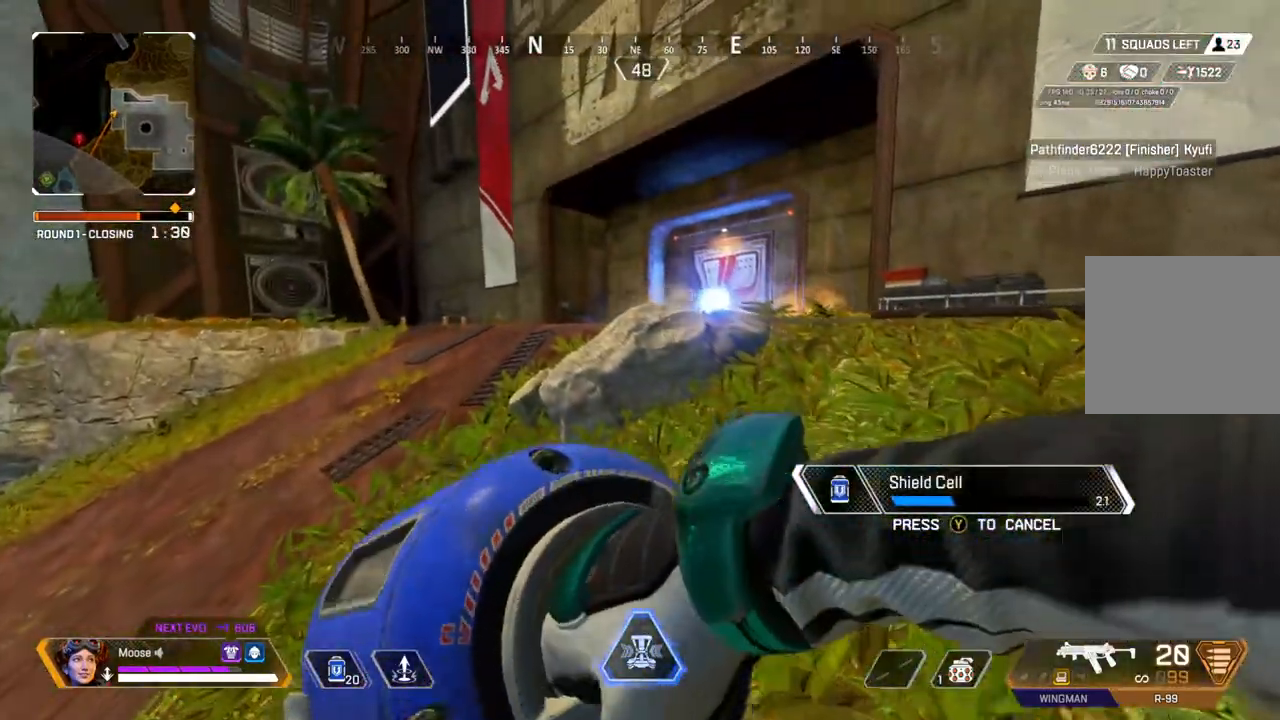
{"dt_ms": 500, "buttons": [], "left_stick": "up-left", "right_stick": "center", "events": [[467, "left_stick", "up-left"]]}
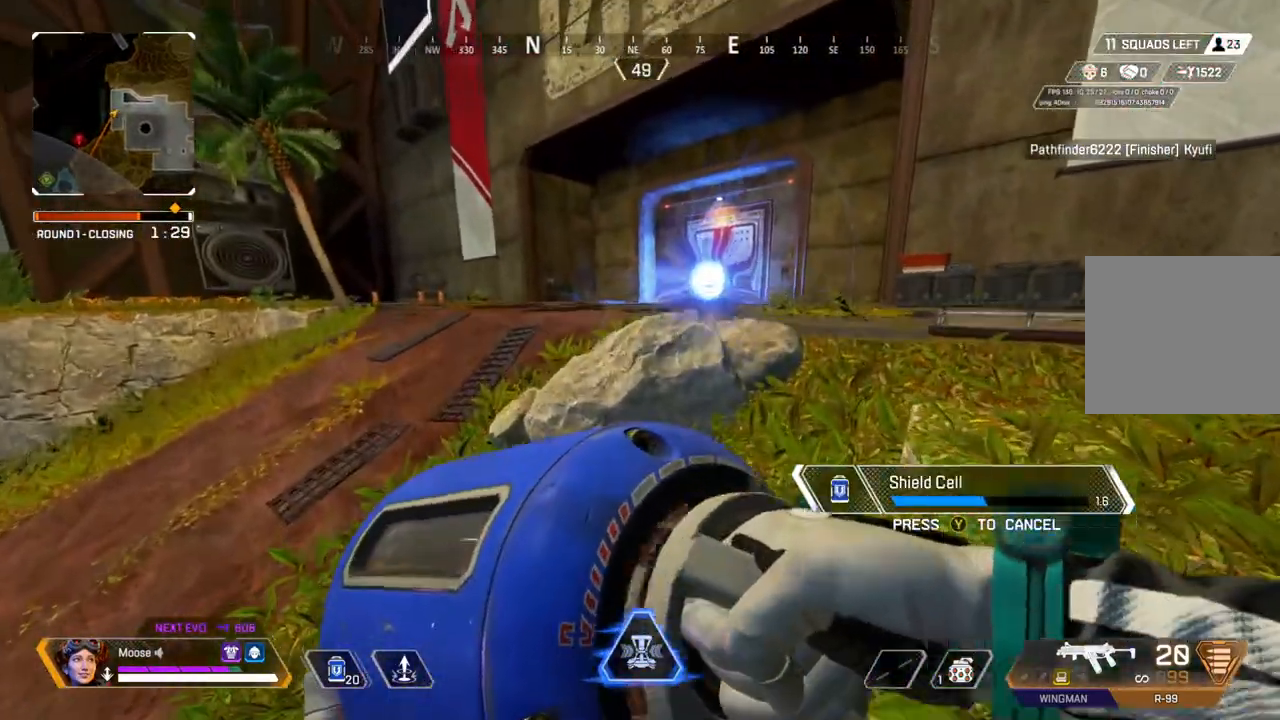
{"dt_ms": 500, "buttons": [], "left_stick": "center", "right_stick": "center", "events": [[167, "left_stick", "left"], [400, "left_stick", "center"]]}
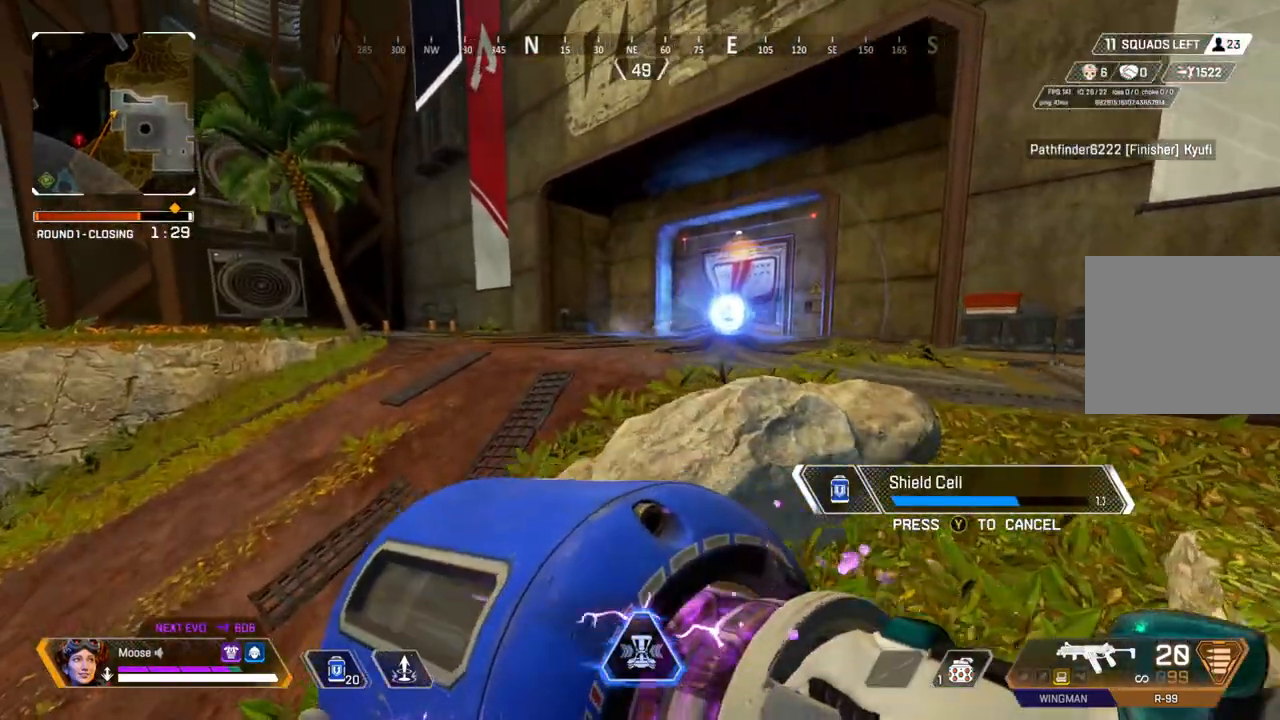
{"dt_ms": 500, "buttons": [], "left_stick": "up-left", "right_stick": "center", "events": [[117, "left_stick", "up-left"], [350, "right_stick", "up-right"], [433, "right_stick", "center"]]}
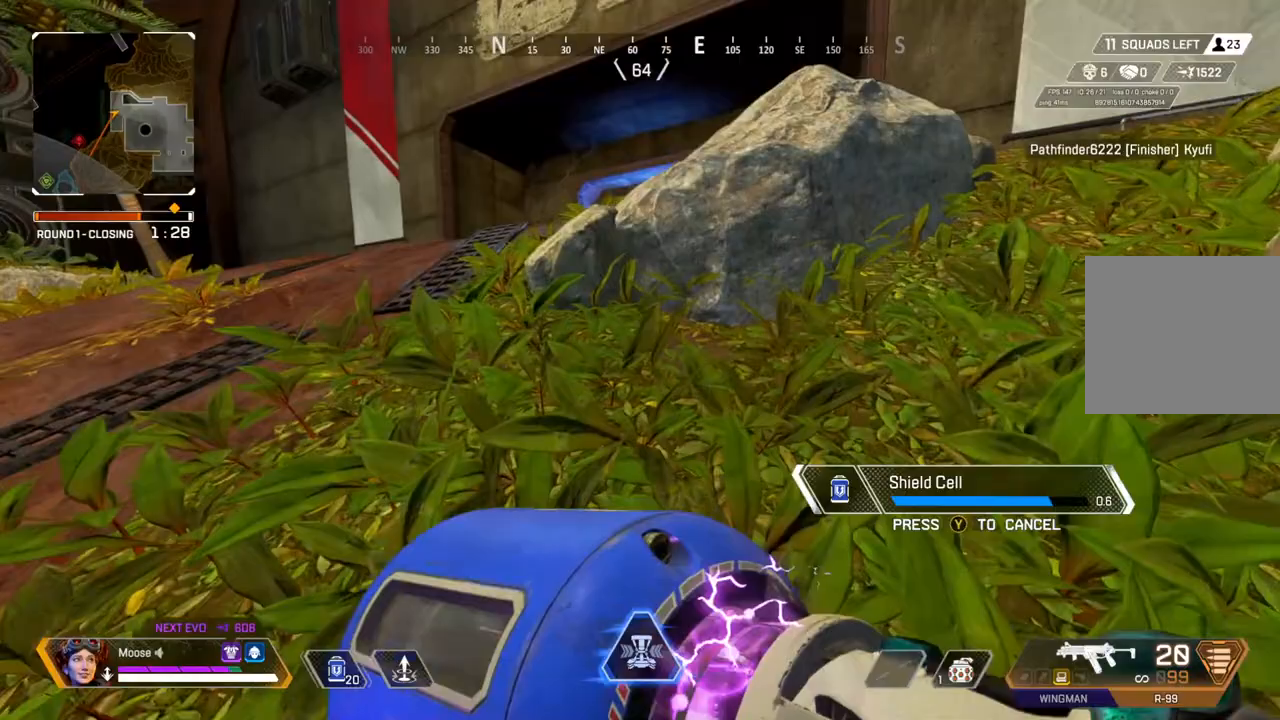
{"dt_ms": 500, "buttons": [], "left_stick": "up-left", "right_stick": "center", "events": []}
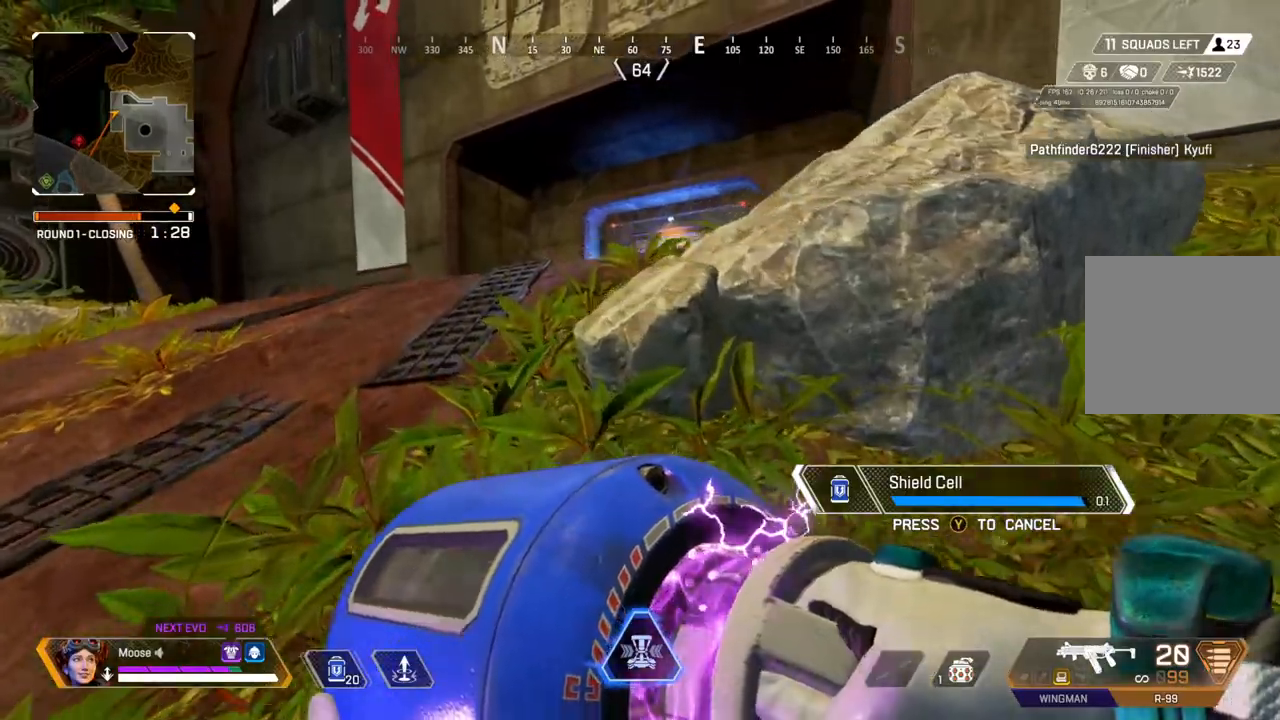
{"dt_ms": 1000, "buttons": [], "left_stick": "up-left", "right_stick": "center"}
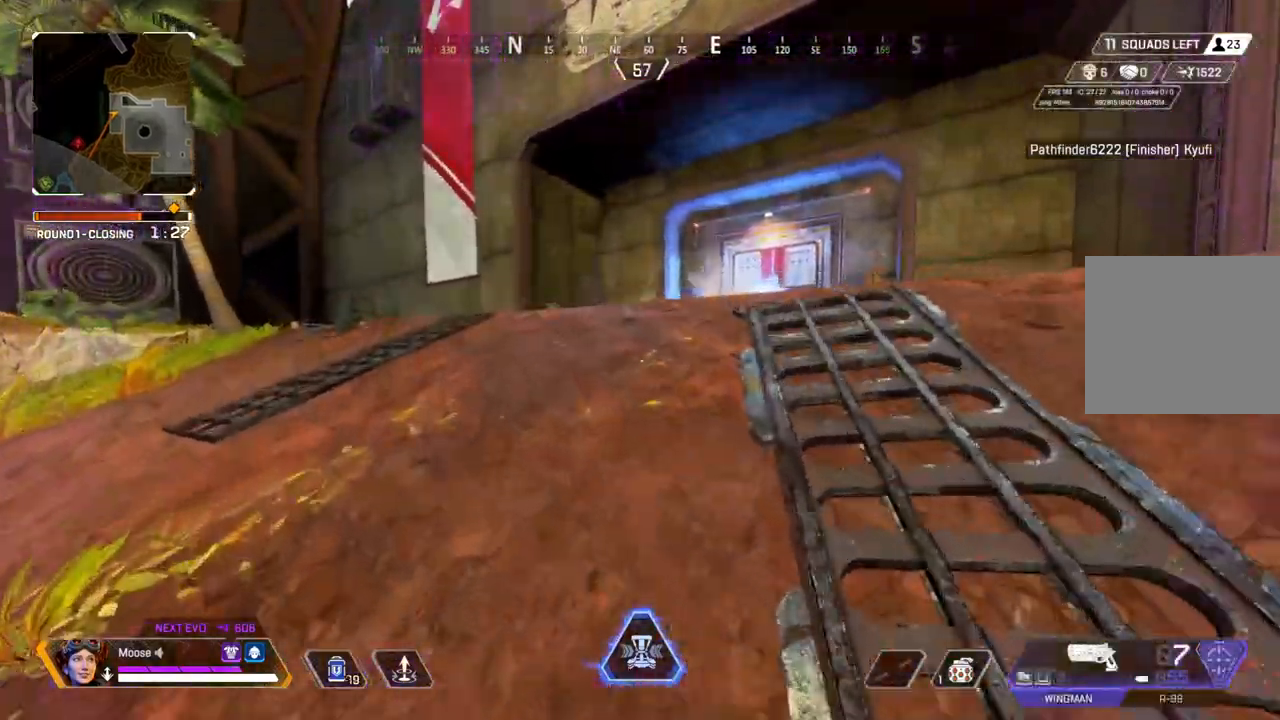
{"dt_ms": 500, "buttons": [], "left_stick": "up-left", "right_stick": "center", "events": [[300, "right_stick", "left"], [383, "right_stick", "center"]]}
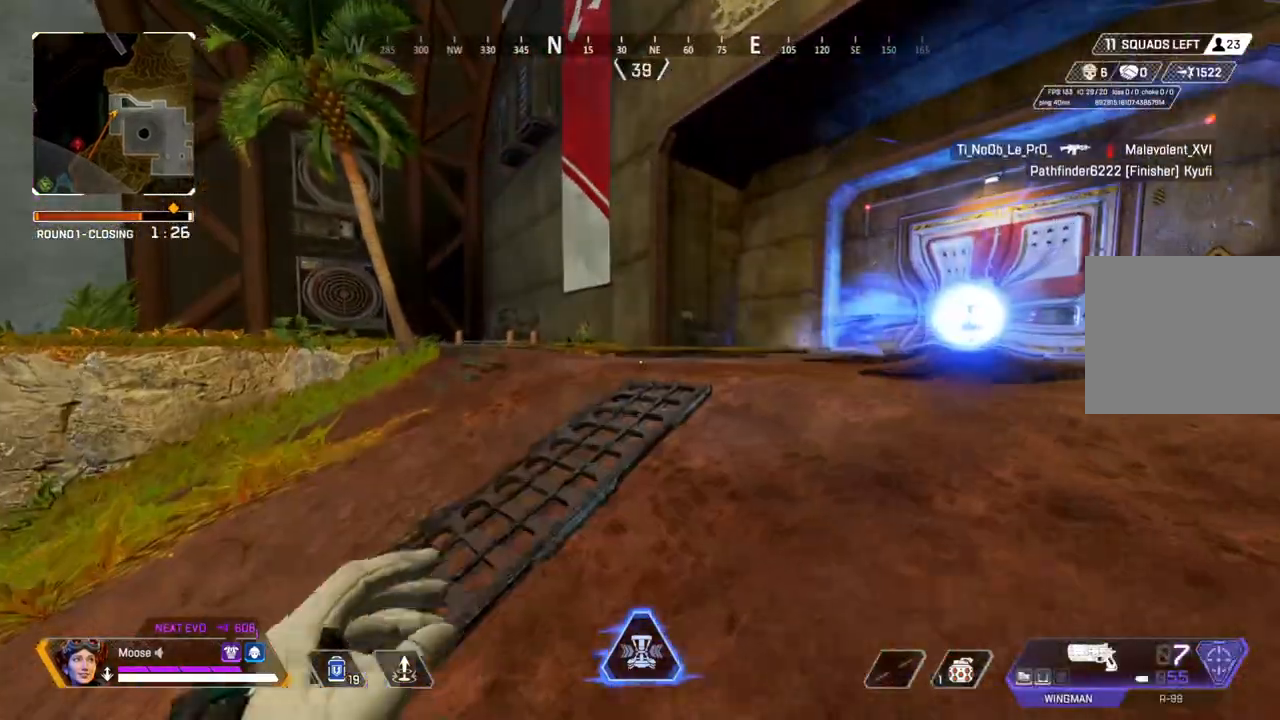
{"dt_ms": 500, "buttons": [], "left_stick": "up-left", "right_stick": "center", "events": []}
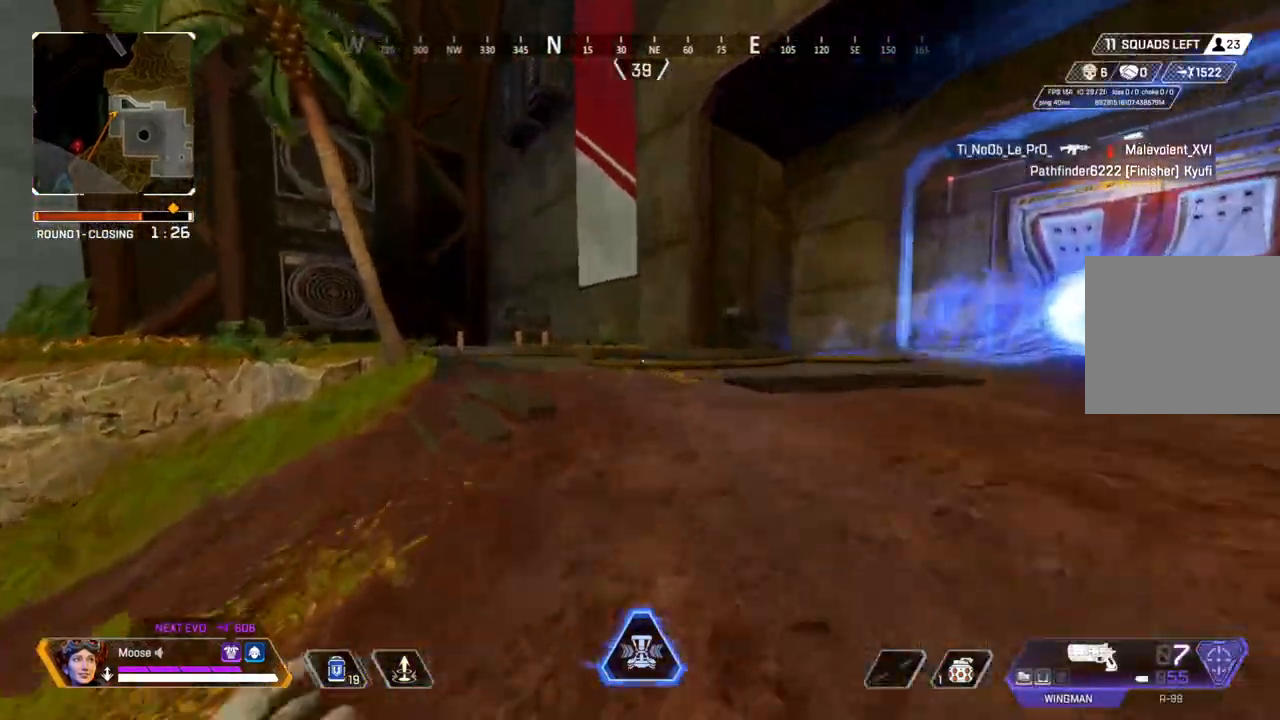
{"dt_ms": 500, "buttons": [], "left_stick": "up-left", "right_stick": "center", "events": []}
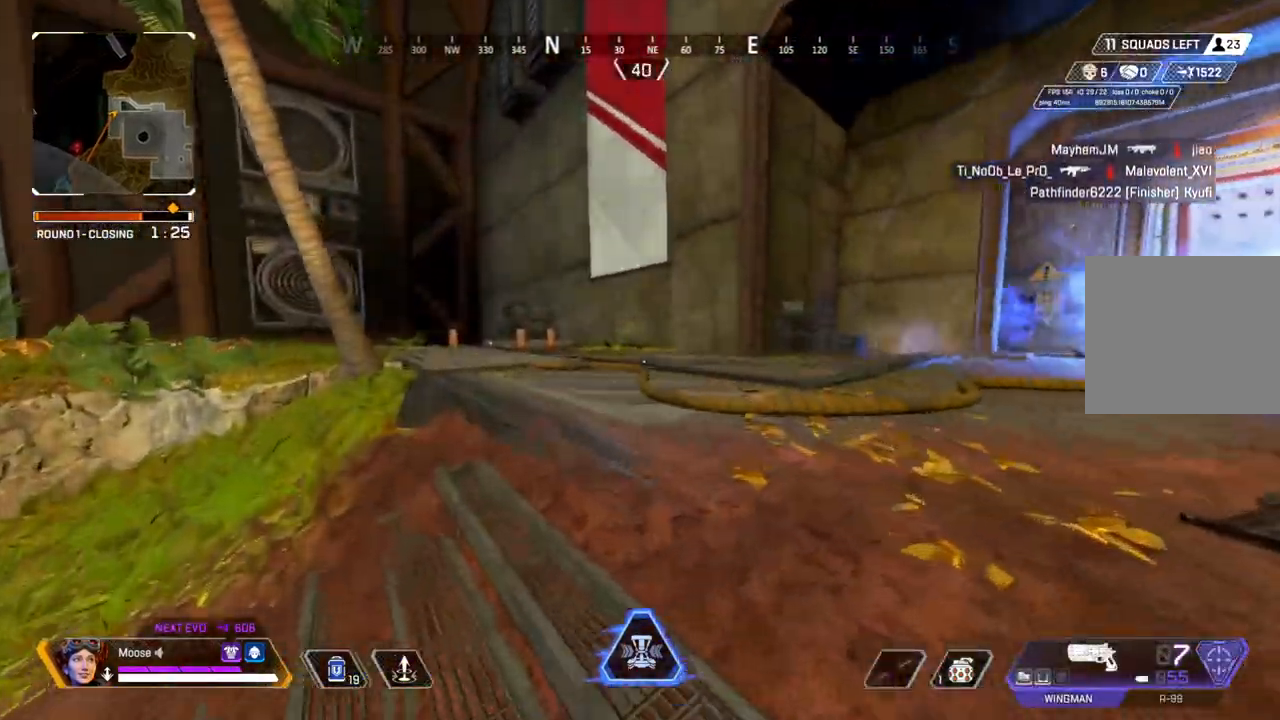
{"dt_ms": 500, "buttons": [], "left_stick": "up-left", "right_stick": "center", "events": []}
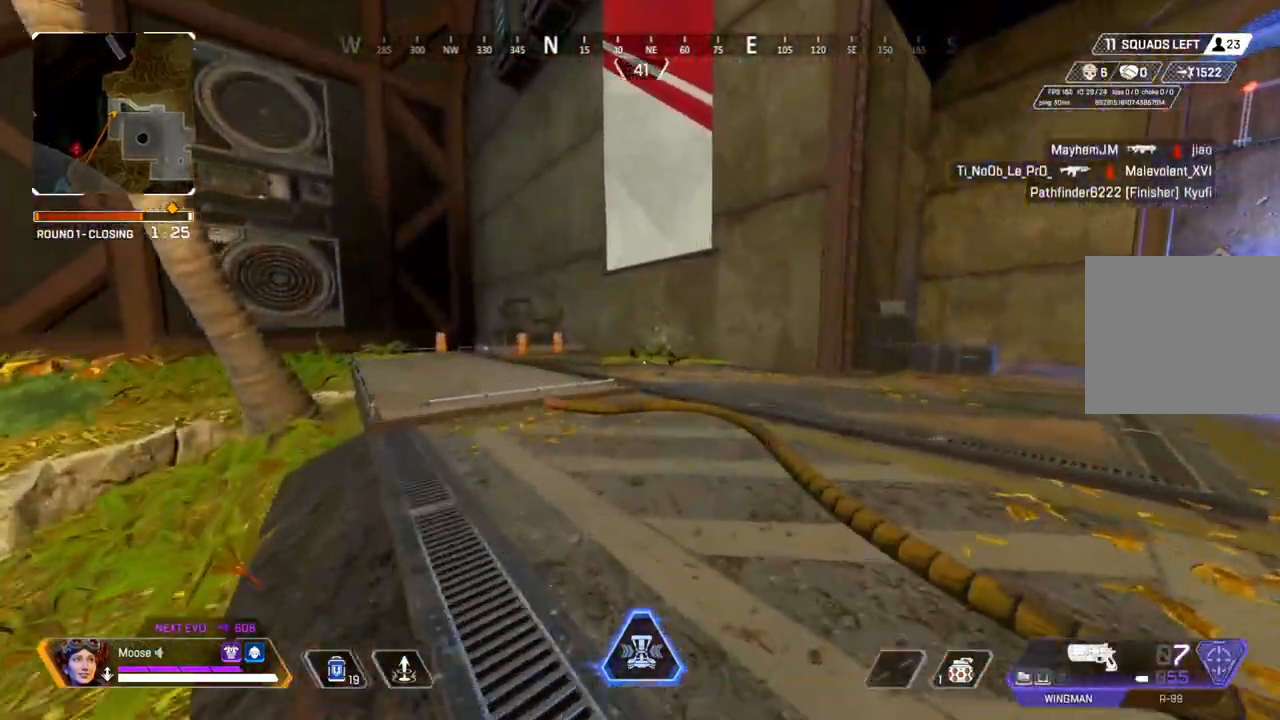
{"dt_ms": 500, "buttons": [], "left_stick": "up-left", "right_stick": "center", "events": [[200, "right_stick", "left"], [367, "right_stick", "center"]]}
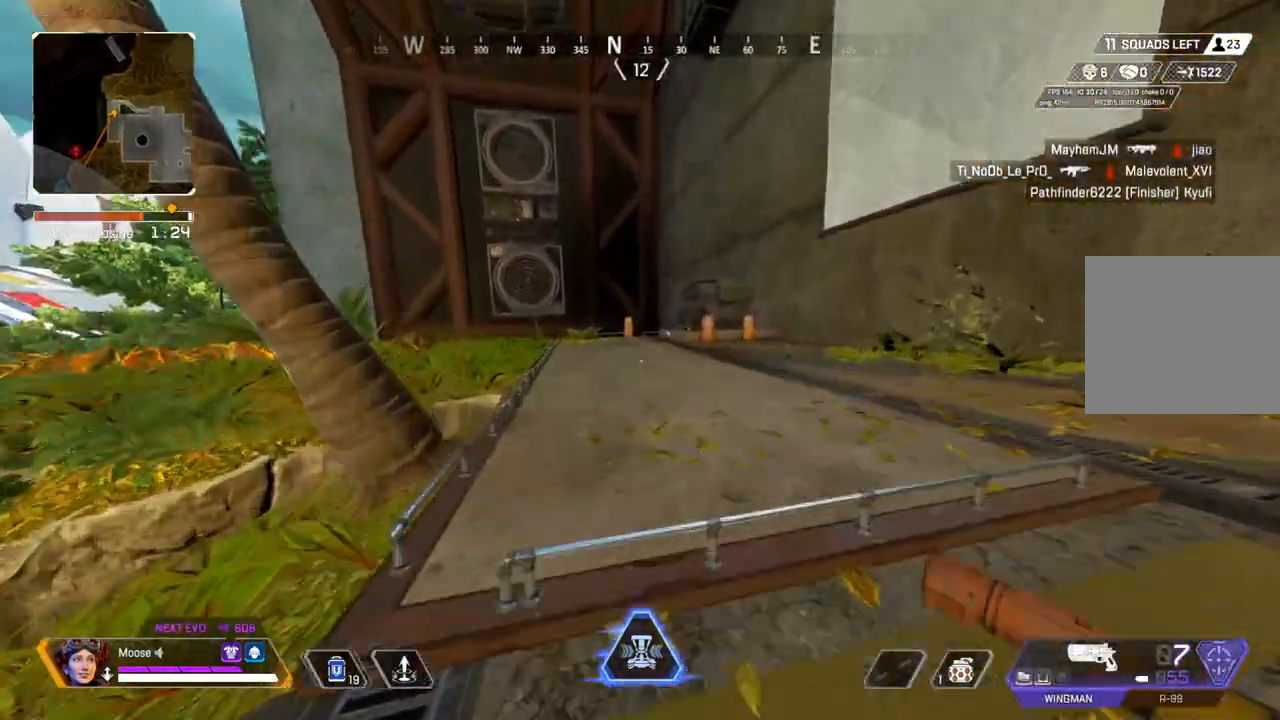
{"dt_ms": 500, "buttons": [], "left_stick": "up-left", "right_stick": "center", "events": [[83, "CIRCLE", "down"], [83, "left_stick", "left"], [167, "CIRCLE", "up"], [283, "CIRCLE", "down"], [350, "left_stick", "up-left"], [383, "CIRCLE", "up"]]}
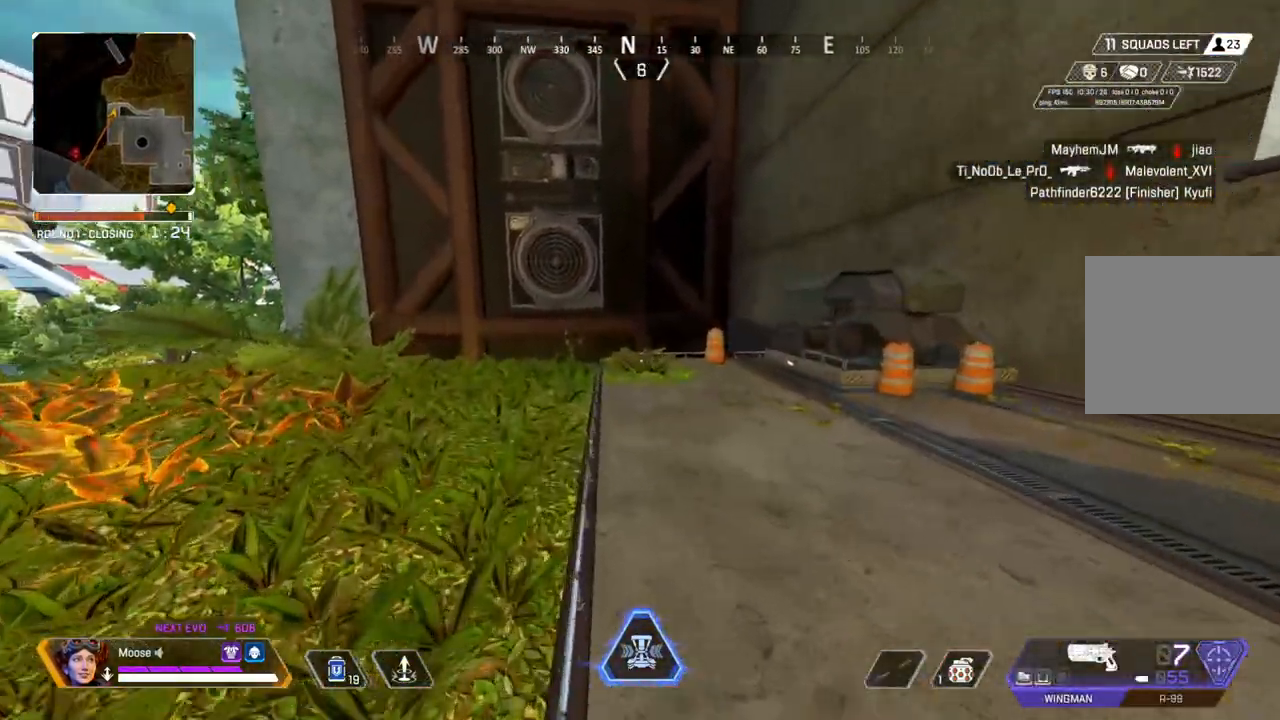
{"dt_ms": 500, "buttons": [], "left_stick": "up", "right_stick": "center", "events": [[283, "left_stick", "up"]]}
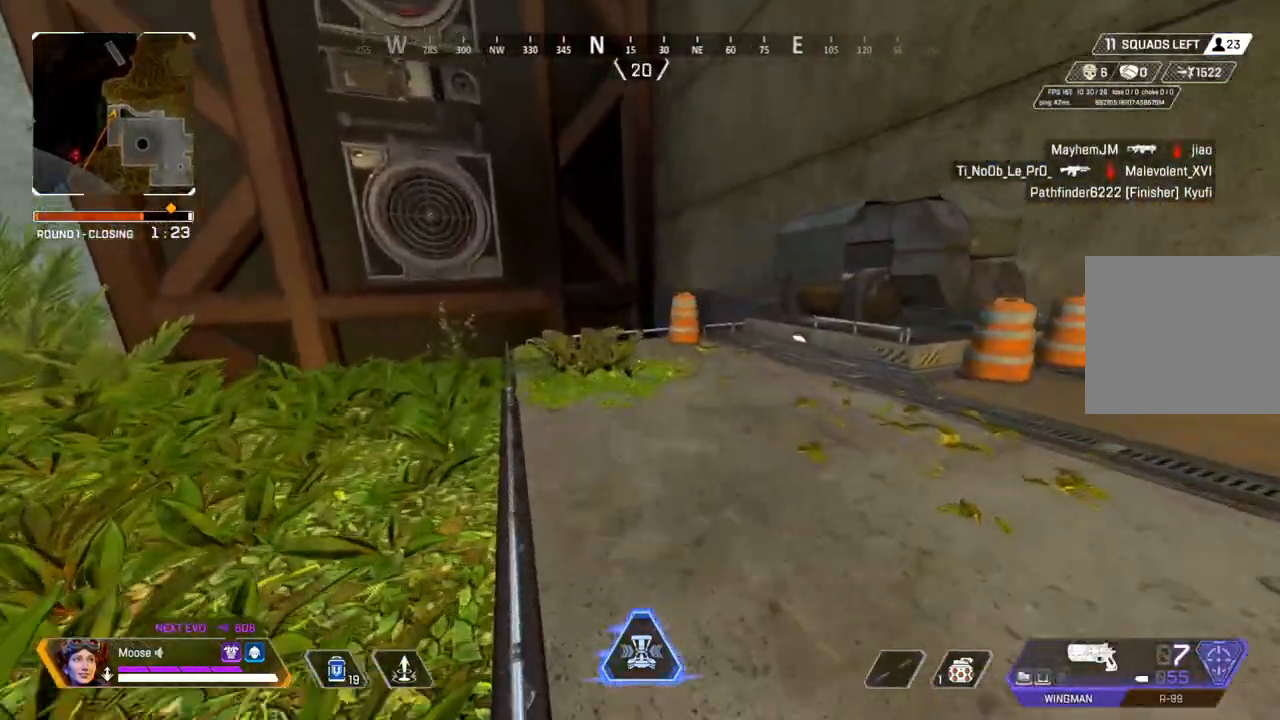
{"dt_ms": 500, "buttons": [], "left_stick": "up", "right_stick": "center", "events": [[367, "TRIANGLE", "down"], [450, "TRIANGLE", "up"]]}